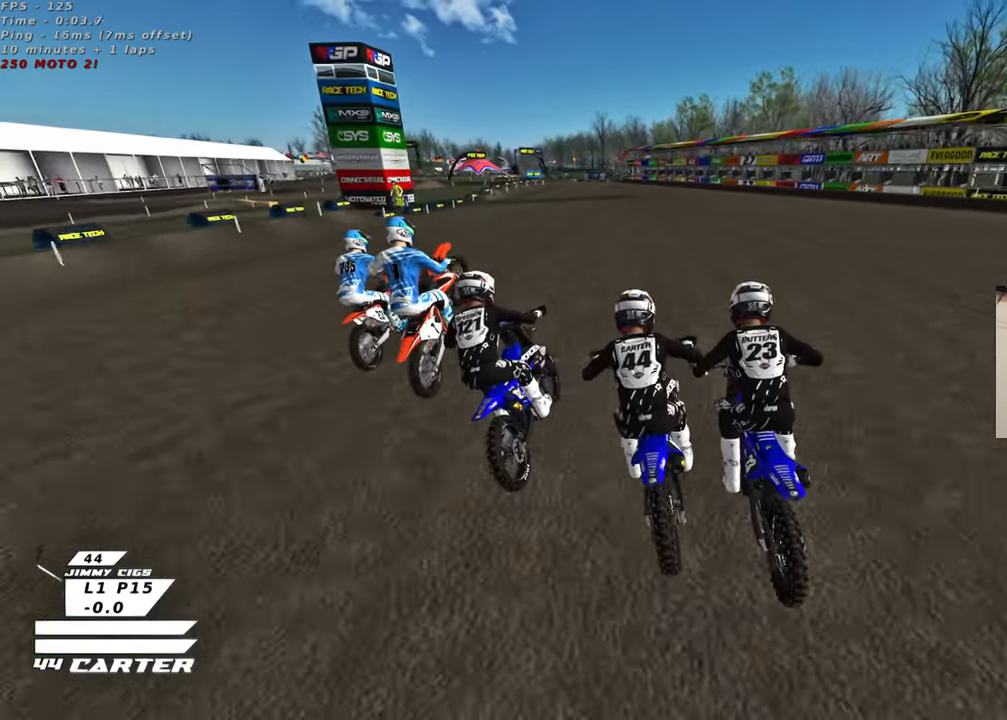
Gameplay with a controller (Xbox layout); each line is a JSON object with the inputs held at the frame after it. "events" lists button and stick changes between this image and that frame as [ms after this image, input, new state], when the widget could be followed in between.
{"buttons": ["R2"], "left_stick": "down", "right_stick": "center", "events": [[67, "left_stick", "center"], [450, "left_stick", "down"]]}
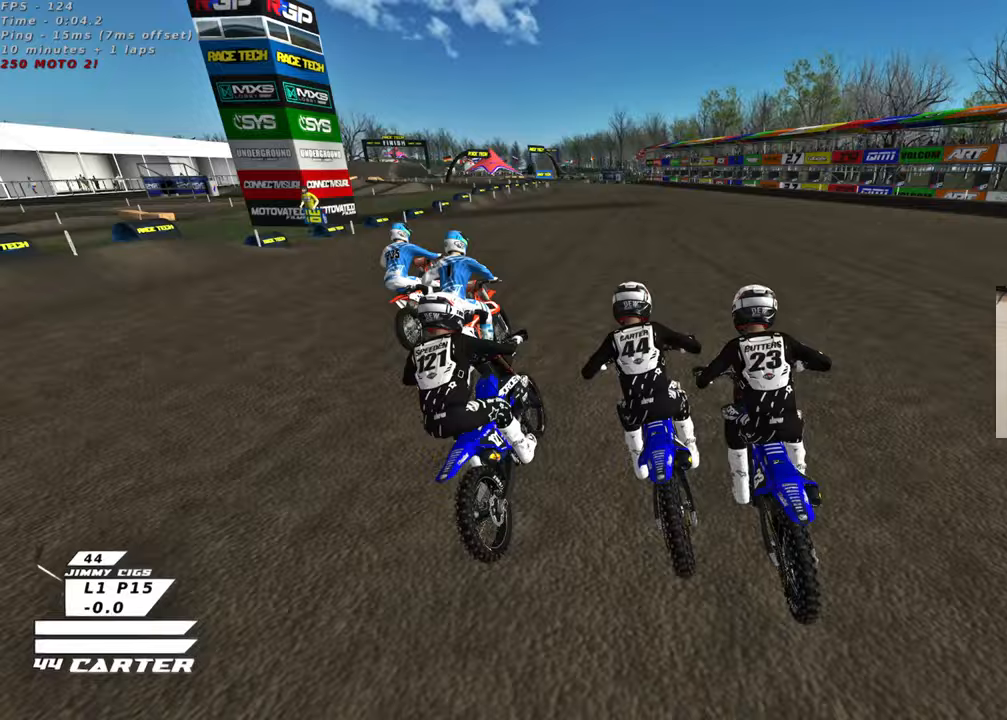
{"buttons": ["A", "R2"], "left_stick": "center", "right_stick": "center", "events": [[150, "left_stick", "center"], [317, "A", "down"]]}
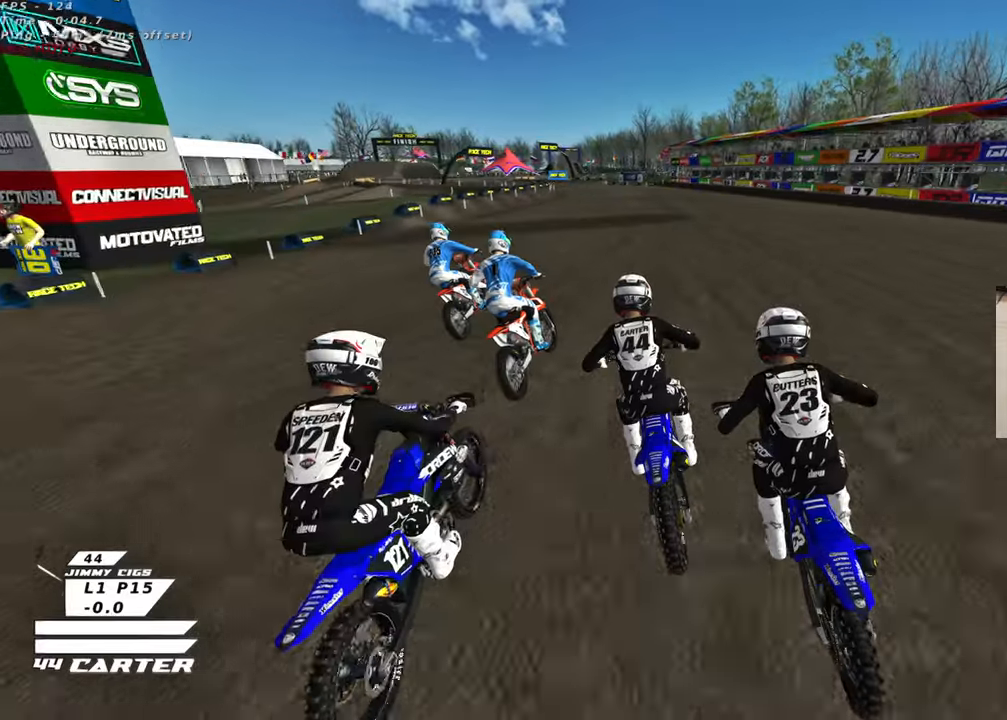
{"buttons": ["R2"], "left_stick": "center", "right_stick": "center", "events": [[17, "A", "up"], [200, "left_stick", "left"], [333, "left_stick", "center"]]}
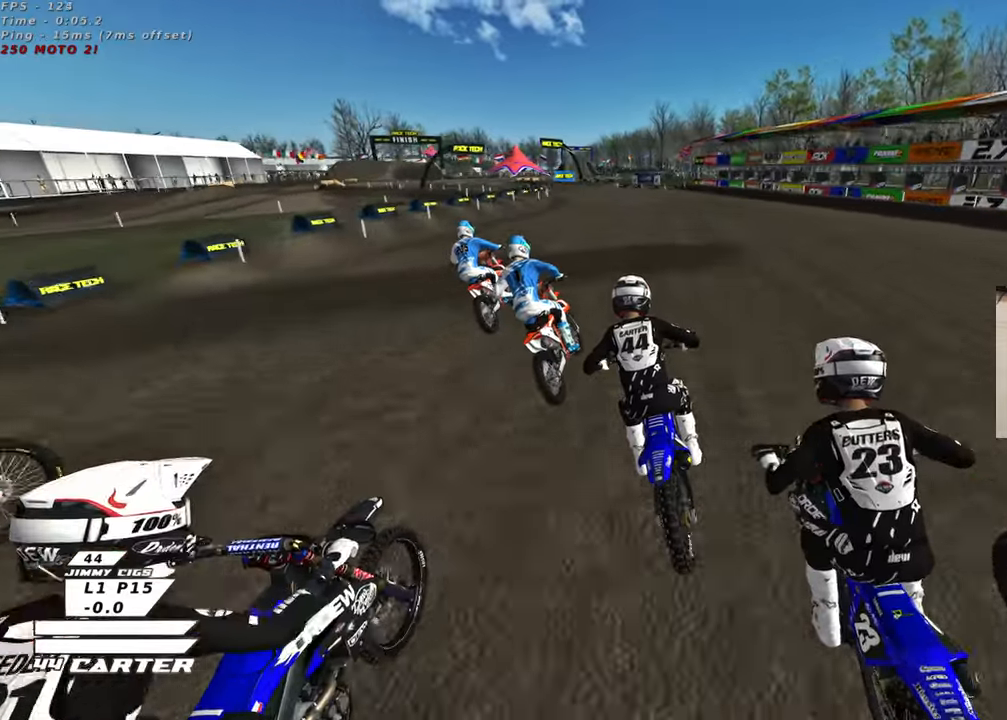
{"buttons": ["R2"], "left_stick": "center", "right_stick": "center", "events": [[50, "left_stick", "left"], [100, "left_stick", "center"]]}
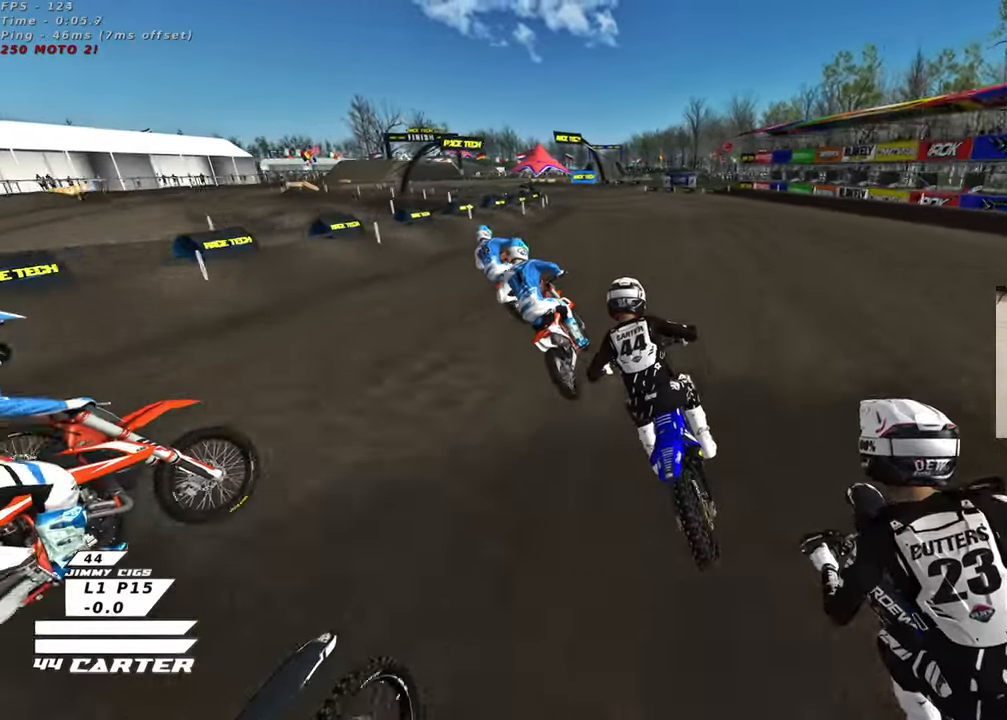
{"buttons": ["R2"], "left_stick": "center", "right_stick": "center", "events": [[33, "left_stick", "left"], [200, "left_stick", "center"], [233, "A", "down"], [433, "A", "up"]]}
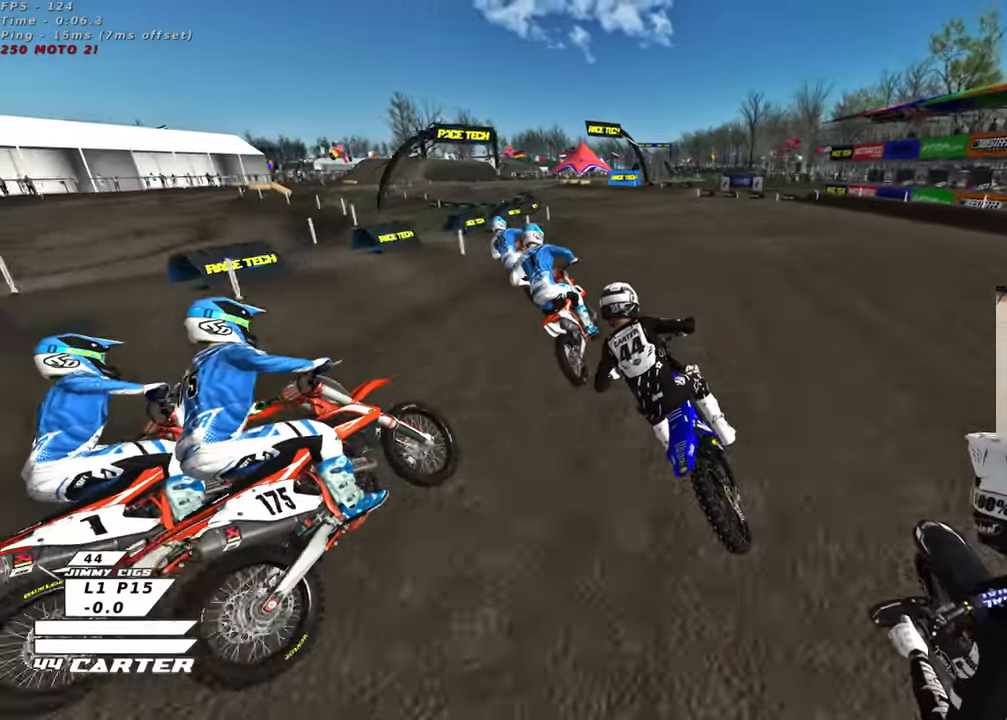
{"buttons": ["X", "R2"], "left_stick": "center", "right_stick": "center", "events": [[233, "left_stick", "right"], [267, "X", "down"], [383, "X", "up"], [383, "left_stick", "center"], [467, "X", "down"]]}
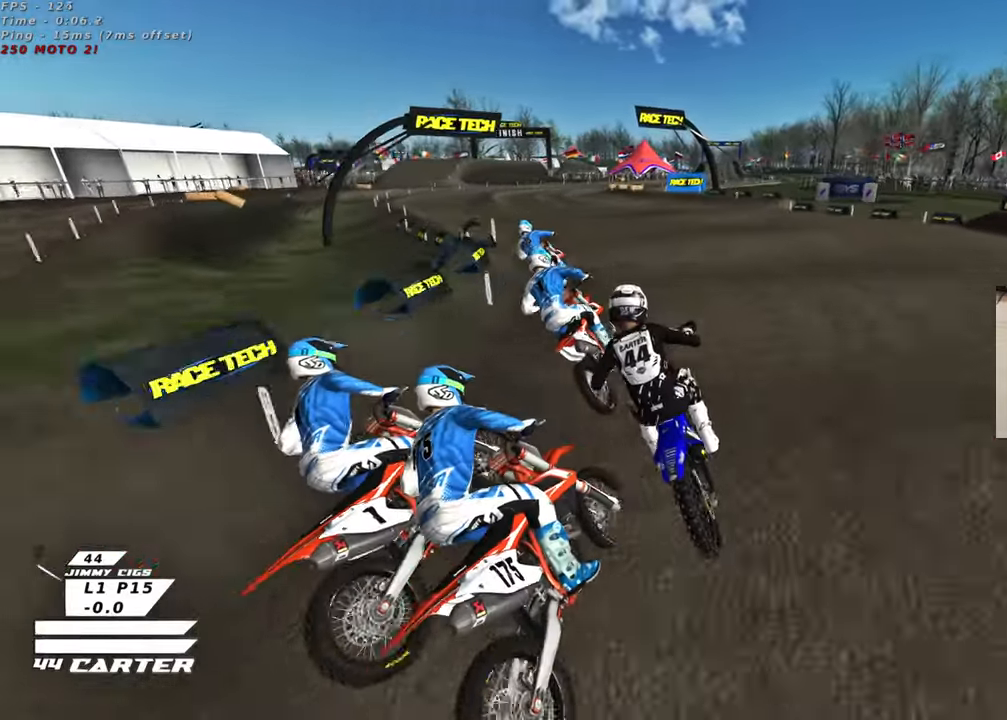
{"buttons": ["R2"], "left_stick": "up", "right_stick": "center", "events": [[33, "X", "up"], [83, "R2", "up"], [333, "R2", "down"], [333, "left_stick", "up"]]}
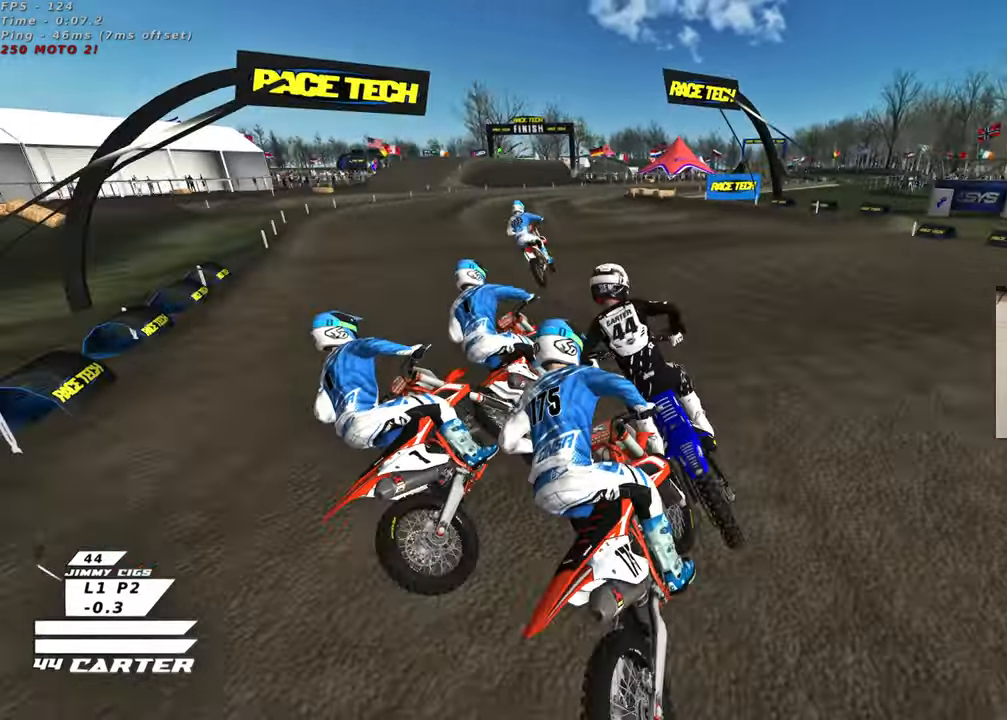
{"buttons": [], "left_stick": "up", "right_stick": "center", "events": [[317, "R2", "up"]]}
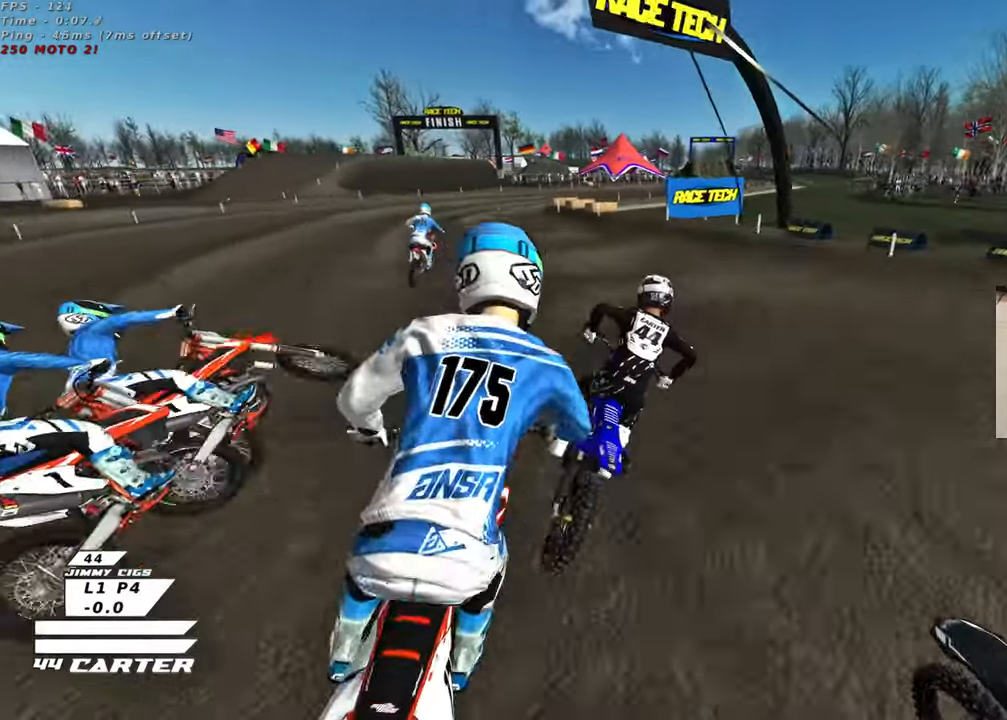
{"buttons": ["R2"], "left_stick": "up-left", "right_stick": "center", "events": [[17, "left_stick", "left"], [150, "left_stick", "up-left"], [283, "left_stick", "left"], [383, "left_stick", "up-left"], [500, "R2", "down"]]}
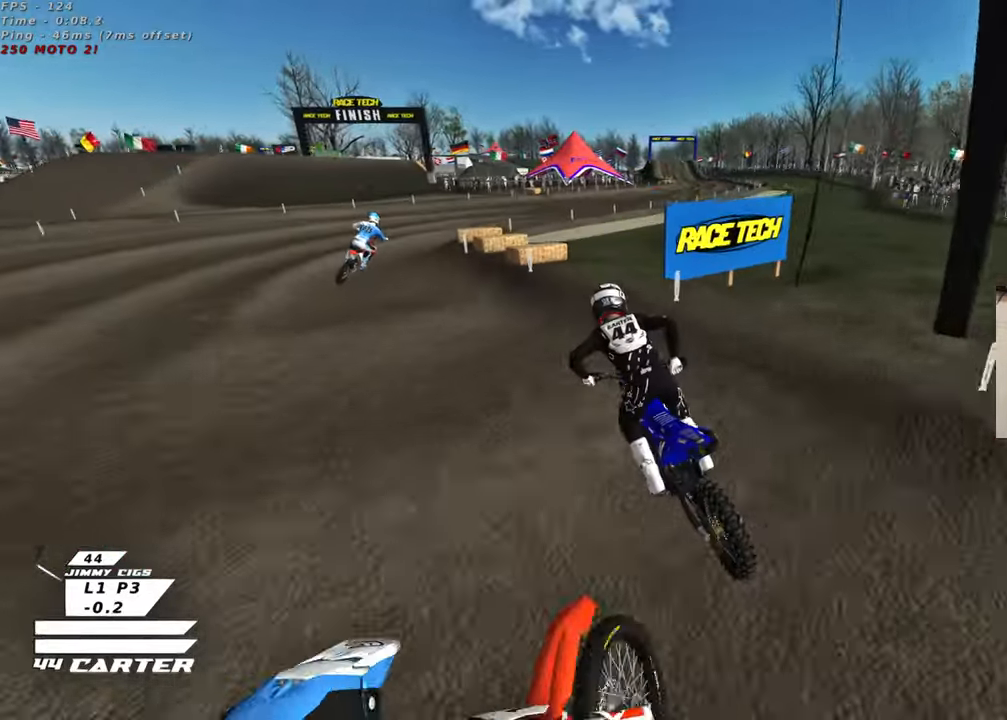
{"buttons": ["A", "R2"], "left_stick": "down-right", "right_stick": "center", "events": [[233, "left_stick", "down-right"], [283, "A", "down"], [400, "A", "up"], [500, "A", "down"]]}
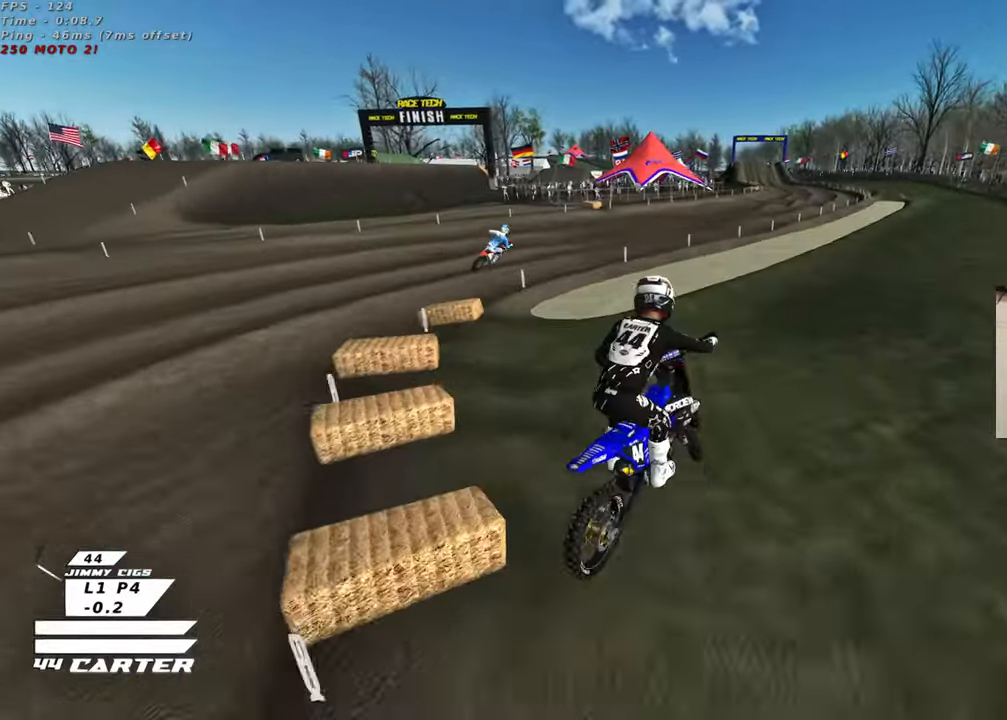
{"buttons": ["R2"], "left_stick": "up-right", "right_stick": "center", "events": [[17, "left_stick", "right"], [100, "A", "up"], [200, "A", "down"], [317, "A", "up"], [383, "left_stick", "up-right"]]}
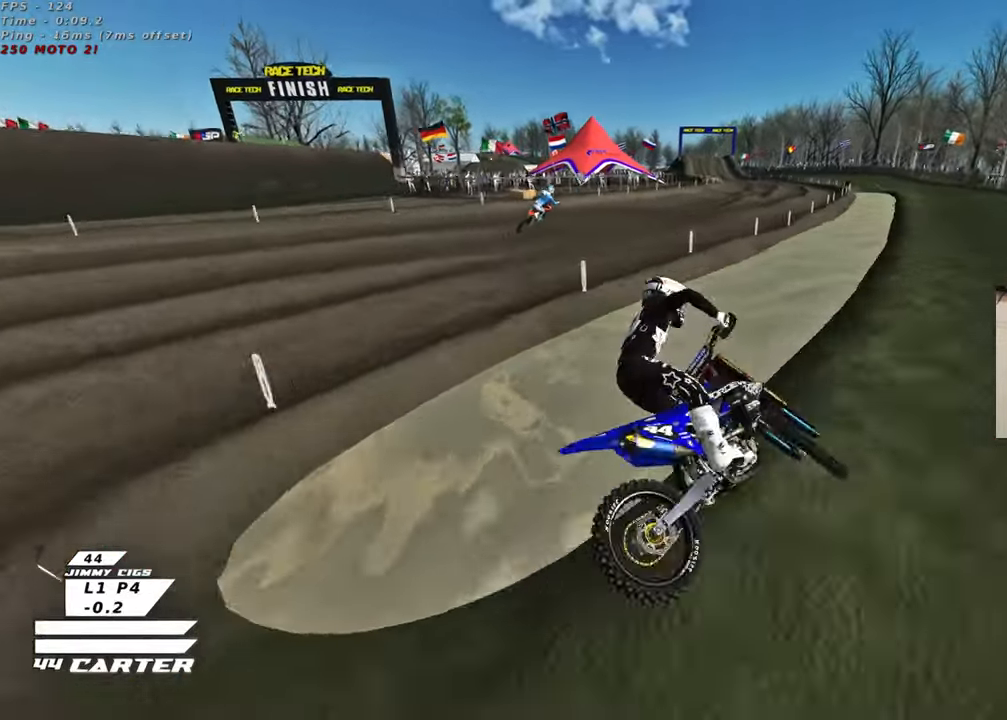
{"buttons": [], "left_stick": "up-right", "right_stick": "center"}
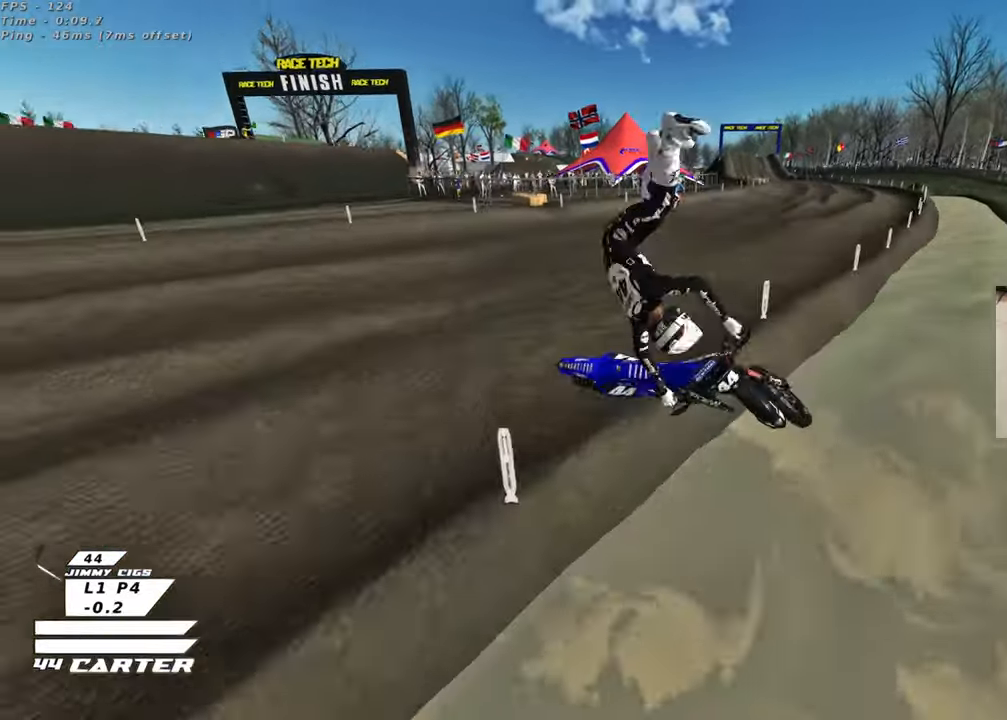
{"buttons": ["X"], "left_stick": "up-right", "right_stick": "center", "events": [[167, "X", "down"], [283, "X", "up"], [400, "X", "down"]]}
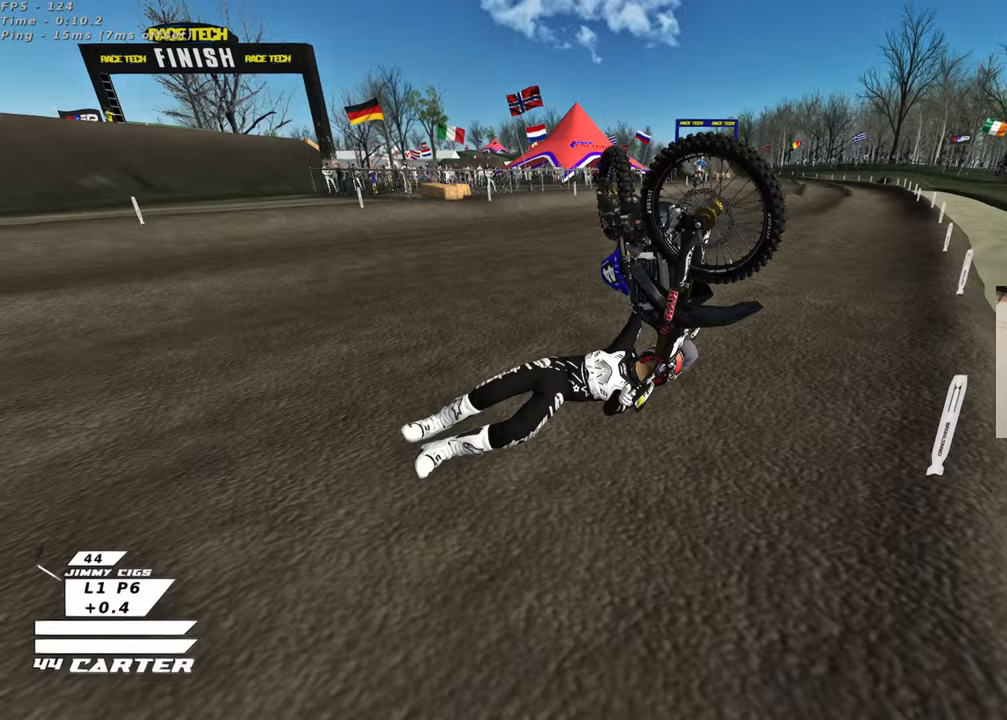
{"buttons": [], "left_stick": "center", "right_stick": "center", "events": [[17, "X", "up"], [417, "left_stick", "center"]]}
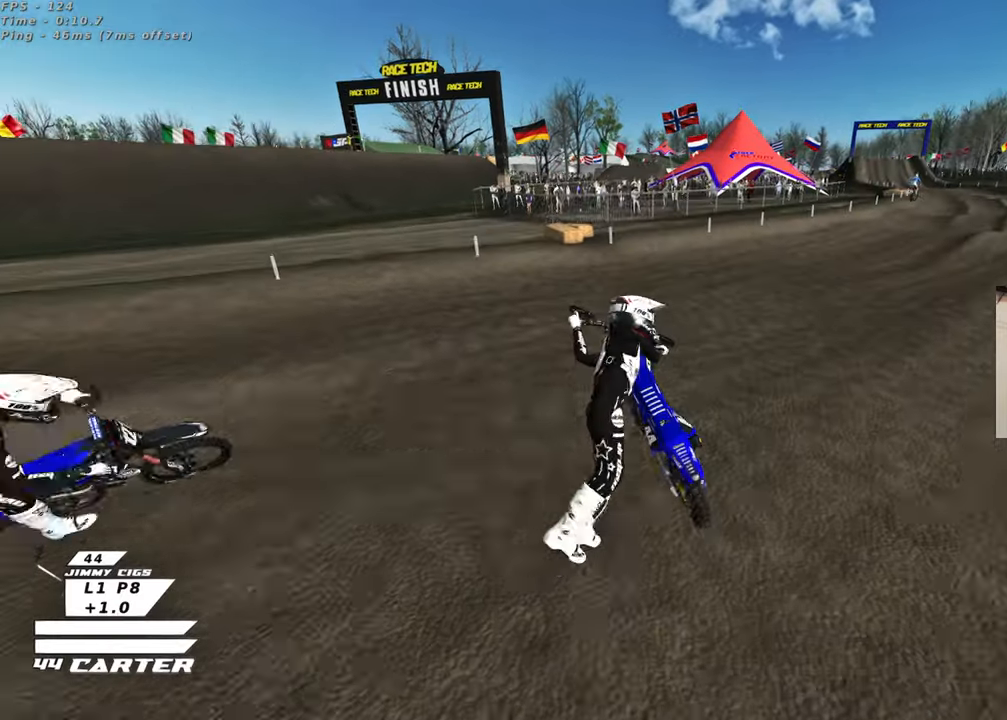
{"buttons": [], "left_stick": "center", "right_stick": "center", "events": []}
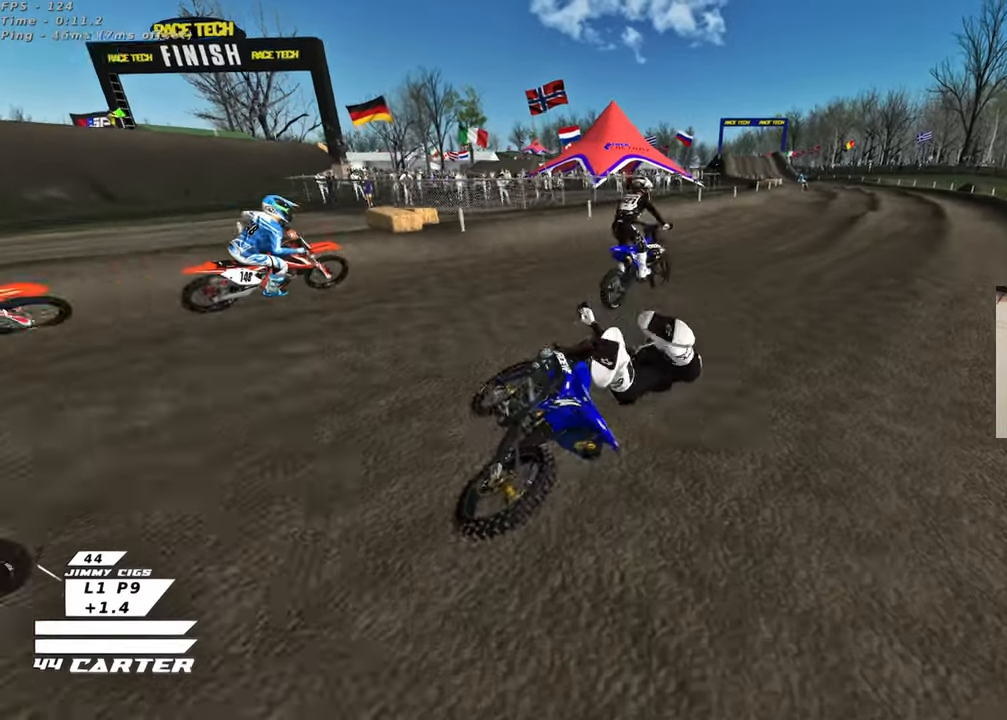
{"buttons": [], "left_stick": "center", "right_stick": "center", "events": [[217, "left_stick", "left"], [383, "left_stick", "center"]]}
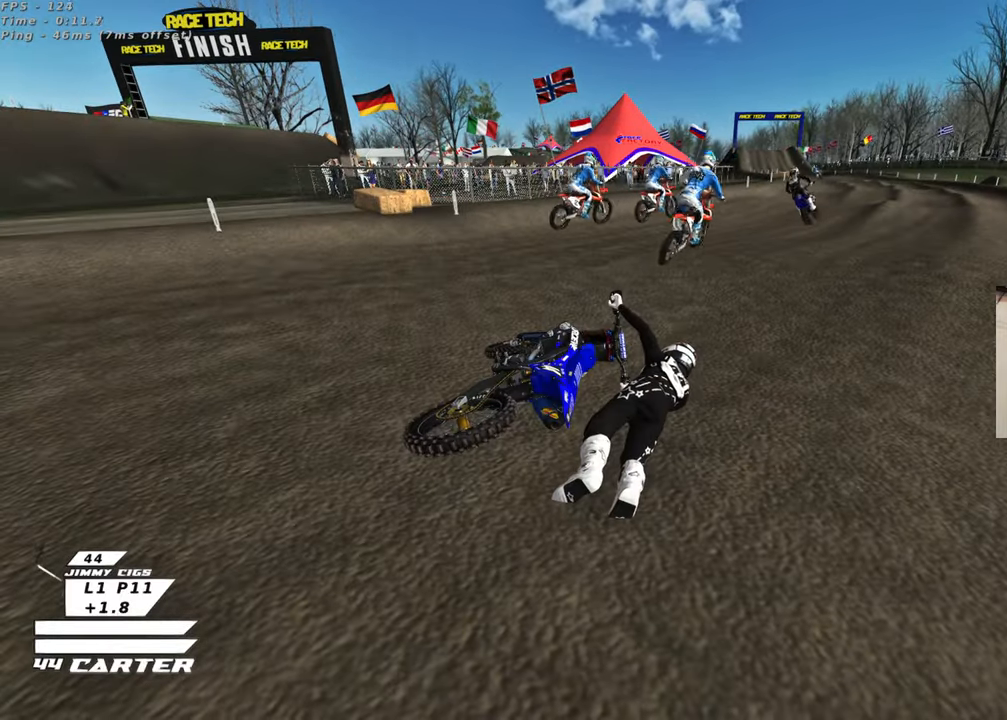
{"buttons": [], "left_stick": "center", "right_stick": "center", "events": []}
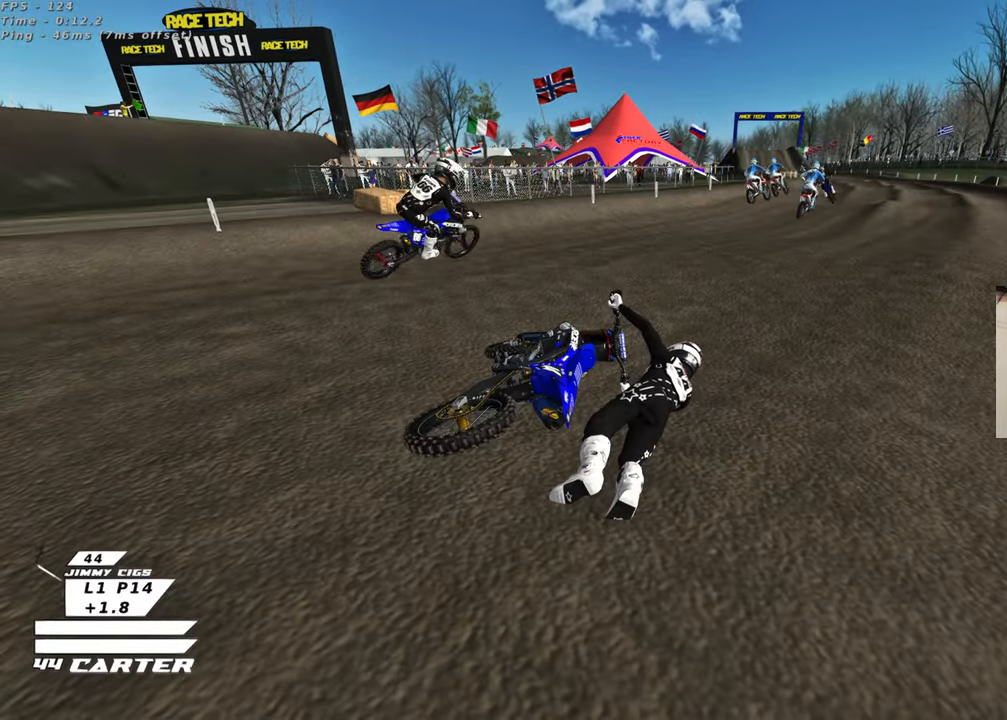
{"buttons": [], "left_stick": "center", "right_stick": "center", "events": []}
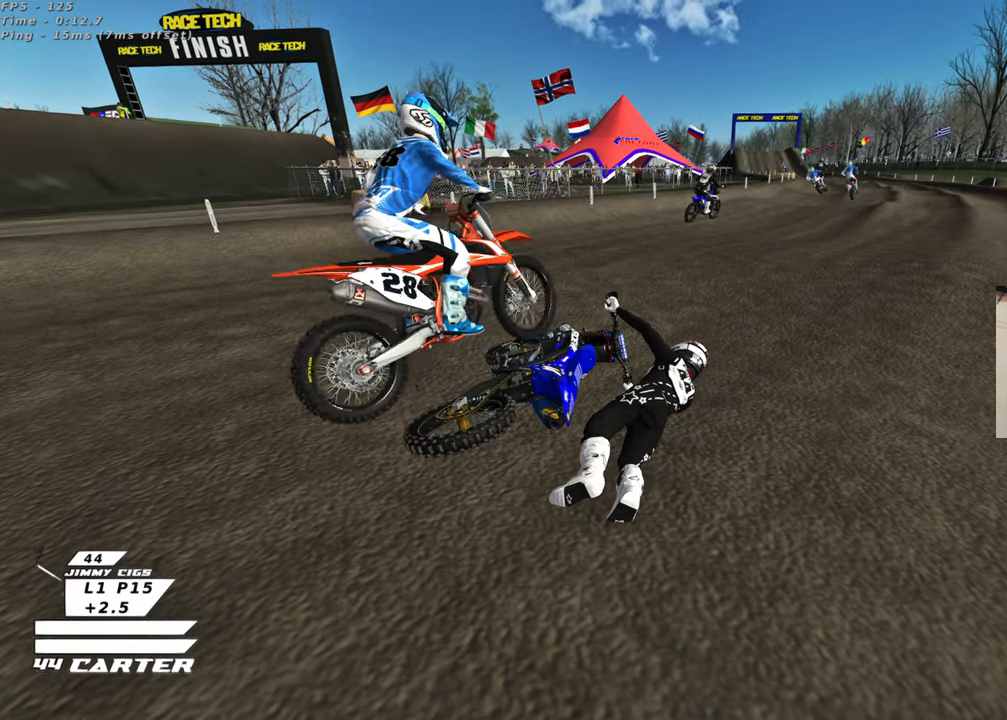
{"buttons": [], "left_stick": "center", "right_stick": "center", "events": []}
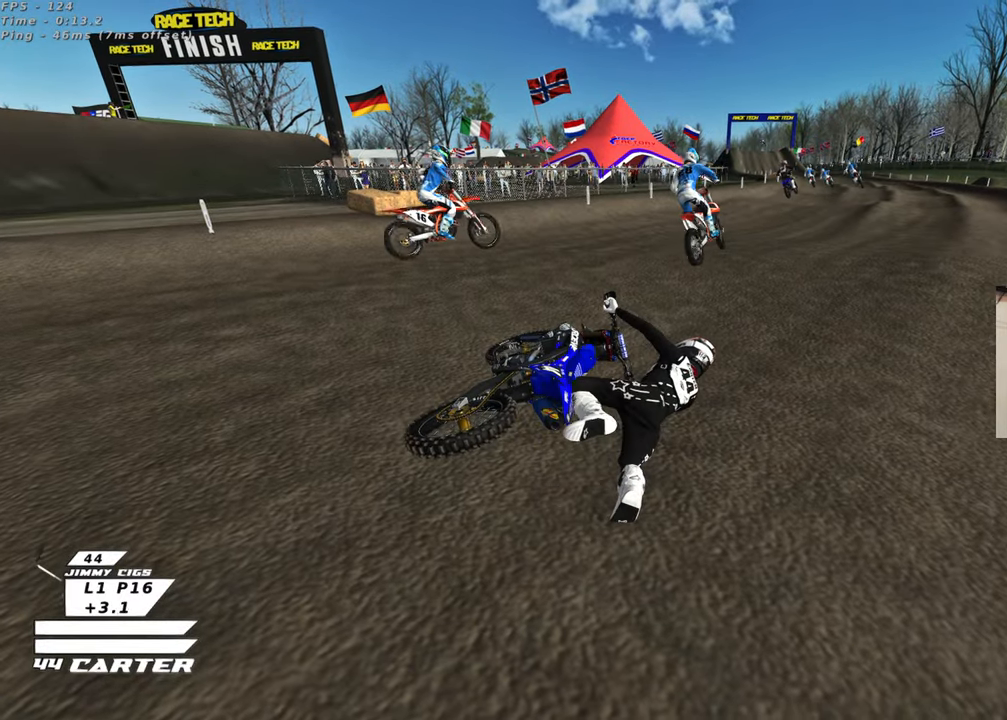
{"buttons": [], "left_stick": "center", "right_stick": "center", "events": []}
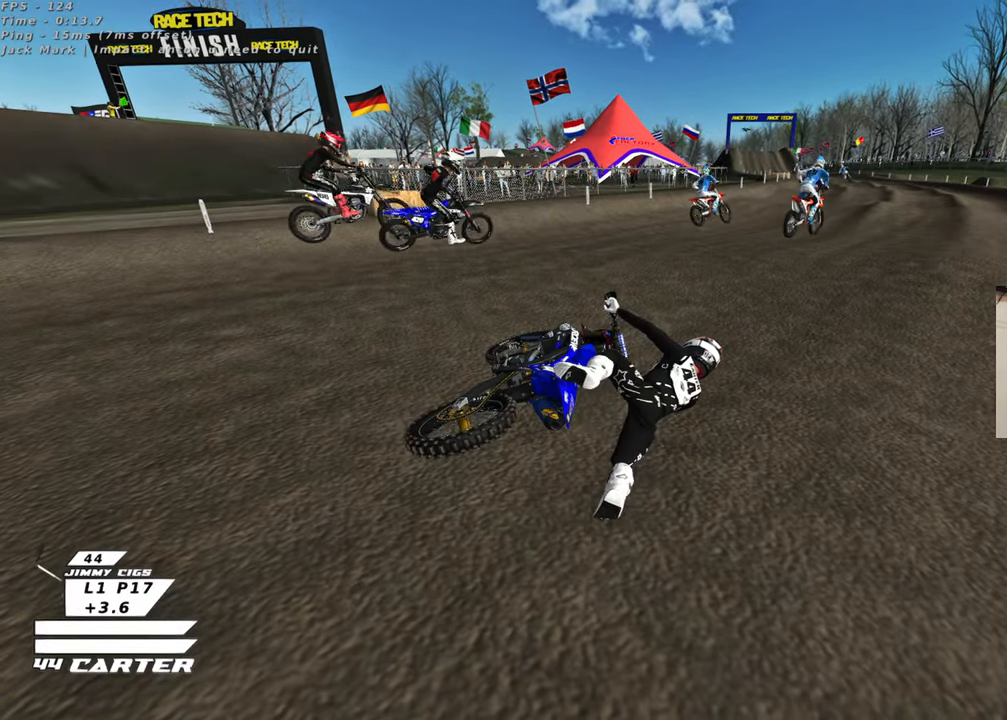
{"buttons": [], "left_stick": "center", "right_stick": "center", "events": []}
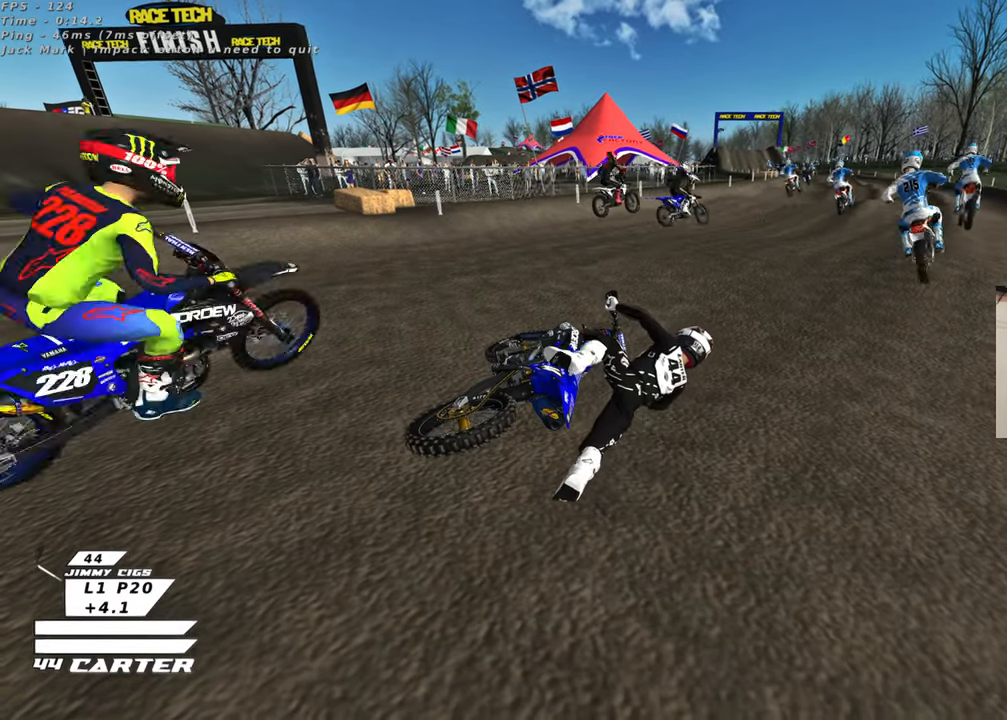
{"buttons": ["B"], "left_stick": "left", "right_stick": "center", "events": [[300, "left_stick", "left"], [317, "B", "down"]]}
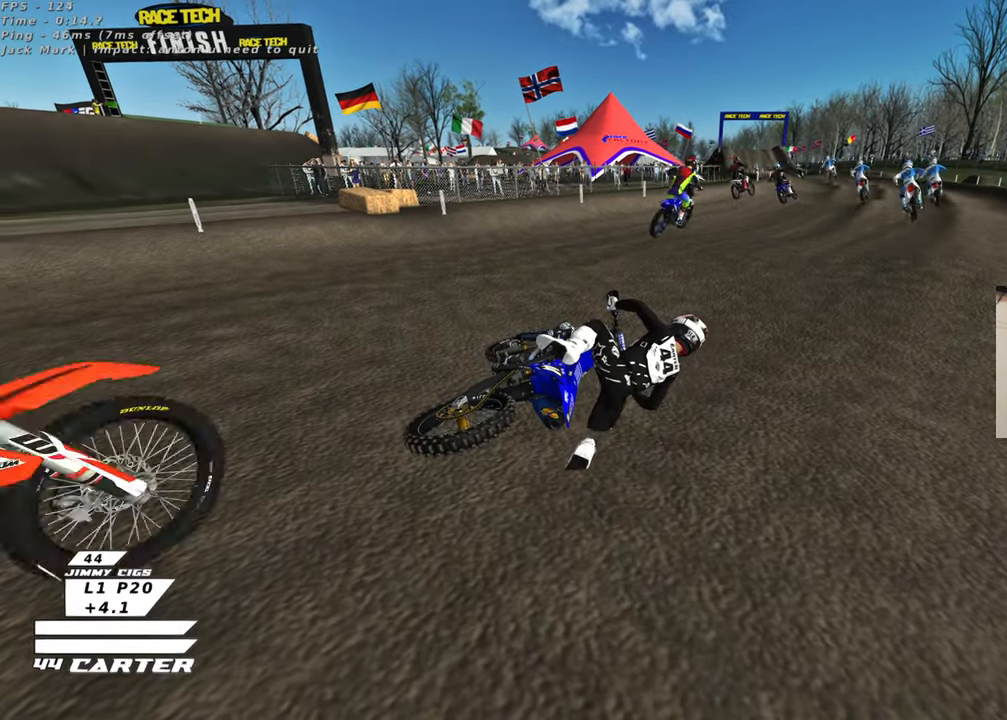
{"buttons": ["B"], "left_stick": "left", "right_stick": "center", "events": []}
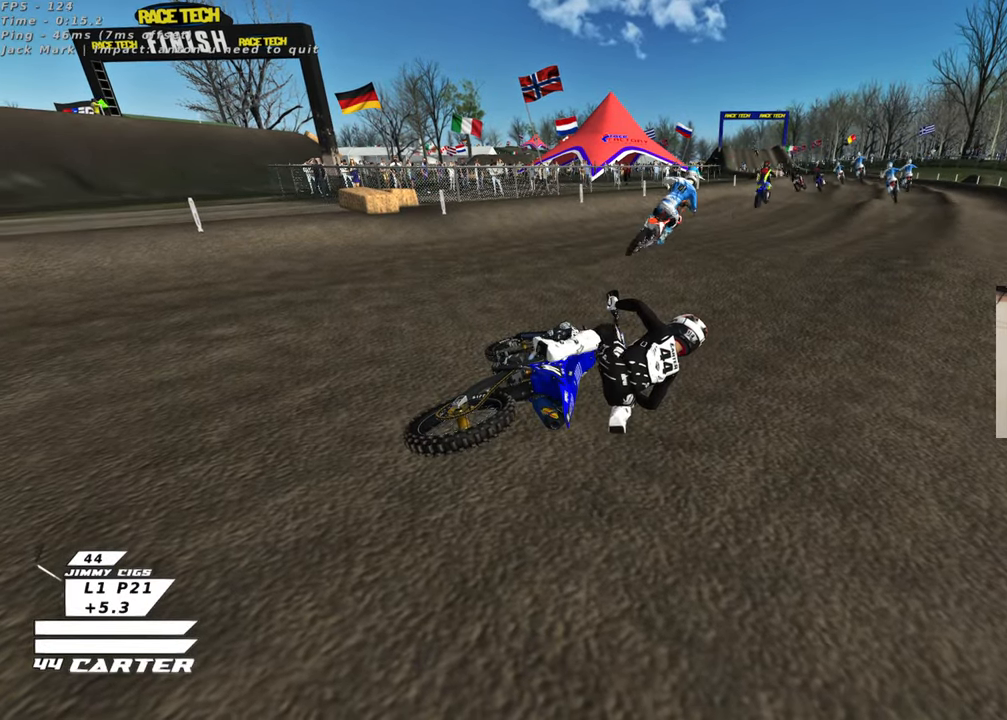
{"buttons": ["B", "R1", "R2"], "left_stick": "left", "right_stick": "center", "events": [[250, "R1", "down"], [250, "R2", "down"]]}
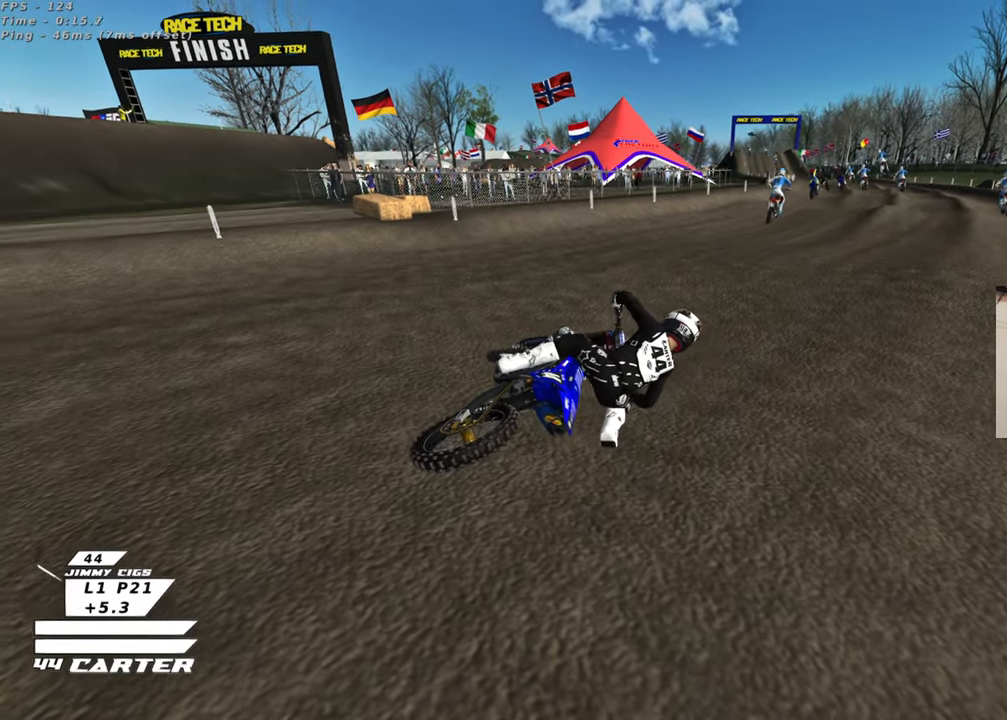
{"buttons": ["R1", "R2"], "left_stick": "center", "right_stick": "center", "events": [[450, "left_stick", "center"], [483, "B", "up"]]}
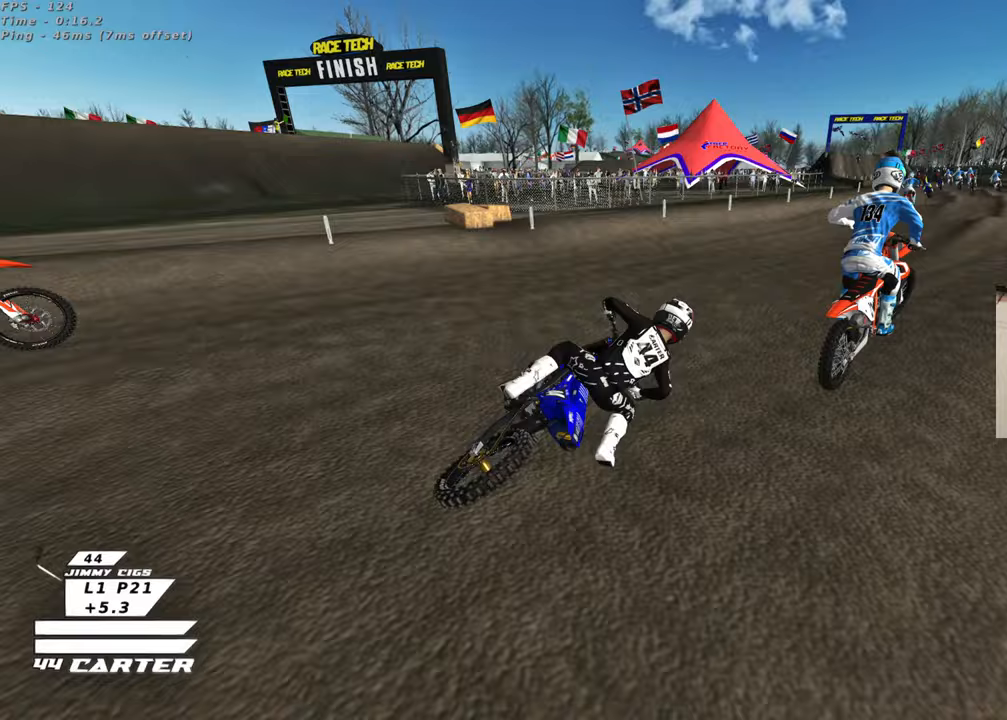
{"buttons": ["X", "R1", "R2"], "left_stick": "center", "right_stick": "center", "events": [[100, "X", "down"], [217, "X", "up"], [283, "X", "down"], [383, "X", "up"], [467, "X", "down"]]}
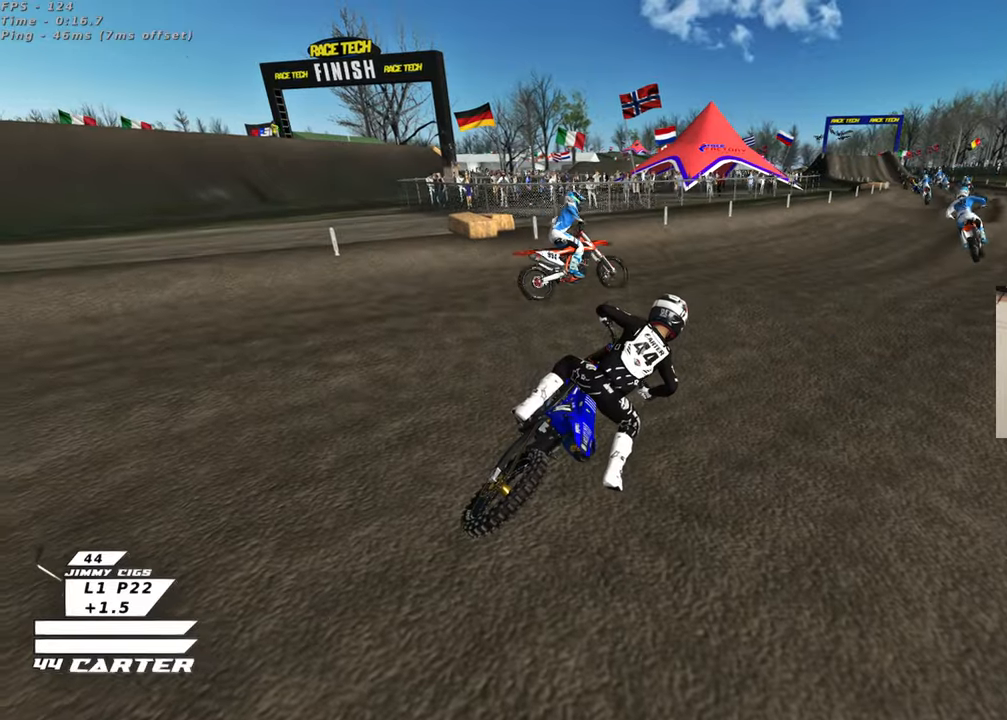
{"buttons": ["R2"], "left_stick": "center", "right_stick": "center", "events": [[50, "R1", "up"], [50, "X", "up"], [117, "X", "down"], [183, "X", "up"]]}
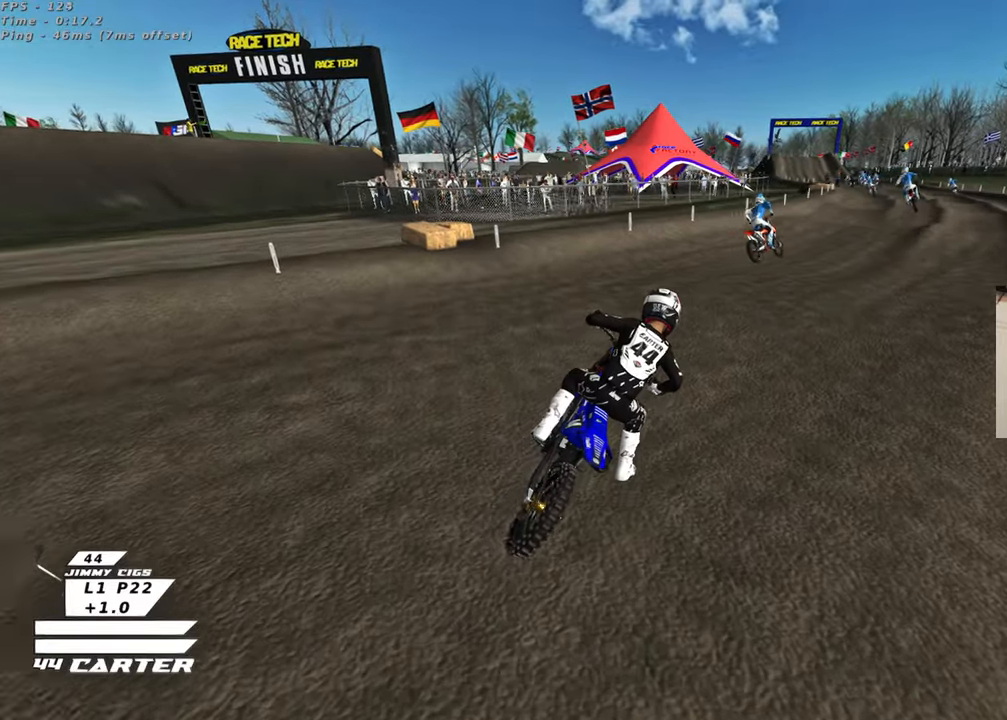
{"buttons": ["R2", "R3"], "left_stick": "center", "right_stick": "down-left", "events": [[83, "right_stick", "left"], [133, "right_stick", "down-left"], [150, "R3", "down"]]}
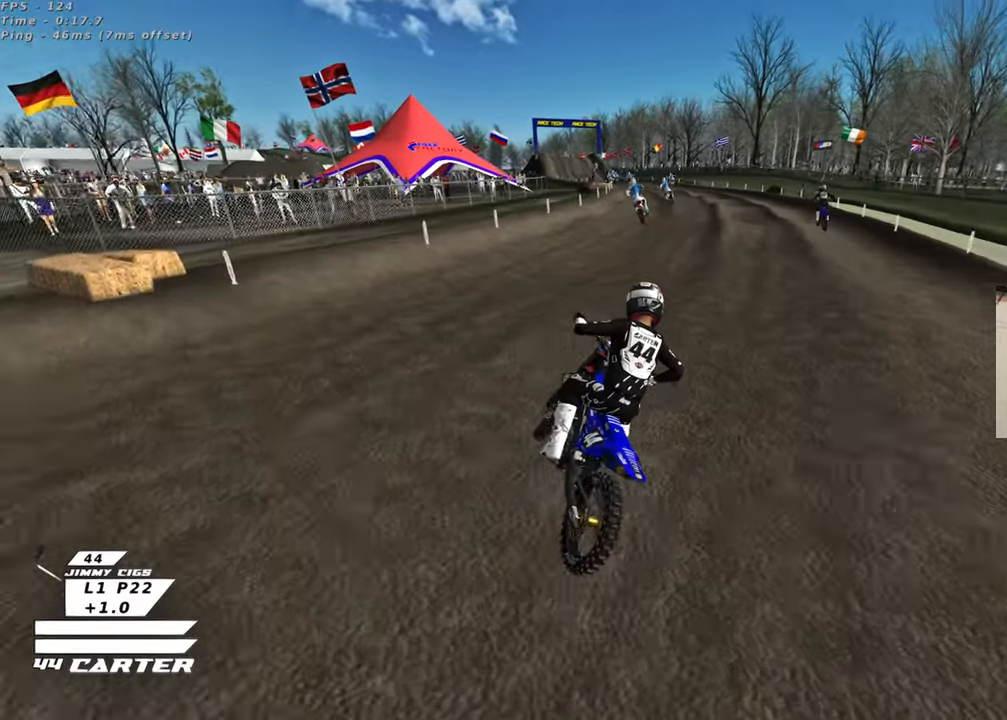
{"buttons": ["R2", "R3"], "left_stick": "left", "right_stick": "down-left", "events": [[333, "left_stick", "left"]]}
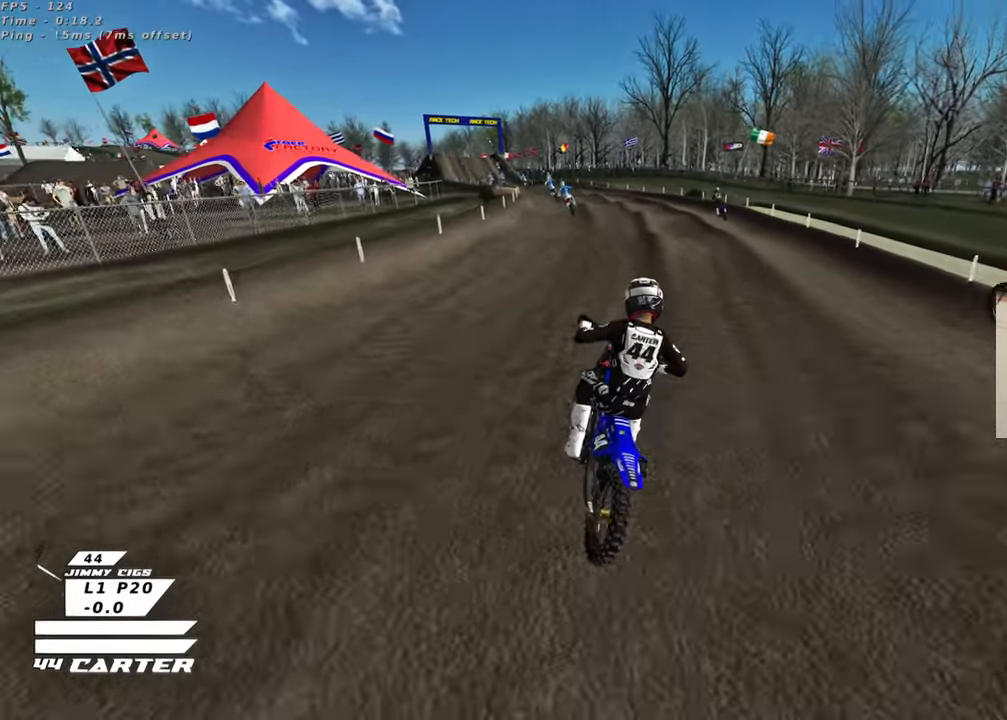
{"buttons": ["A", "R2"], "left_stick": "up", "right_stick": "down", "events": [[200, "left_stick", "up-left"], [267, "R3", "up"], [383, "right_stick", "down"], [483, "A", "down"], [500, "left_stick", "up"]]}